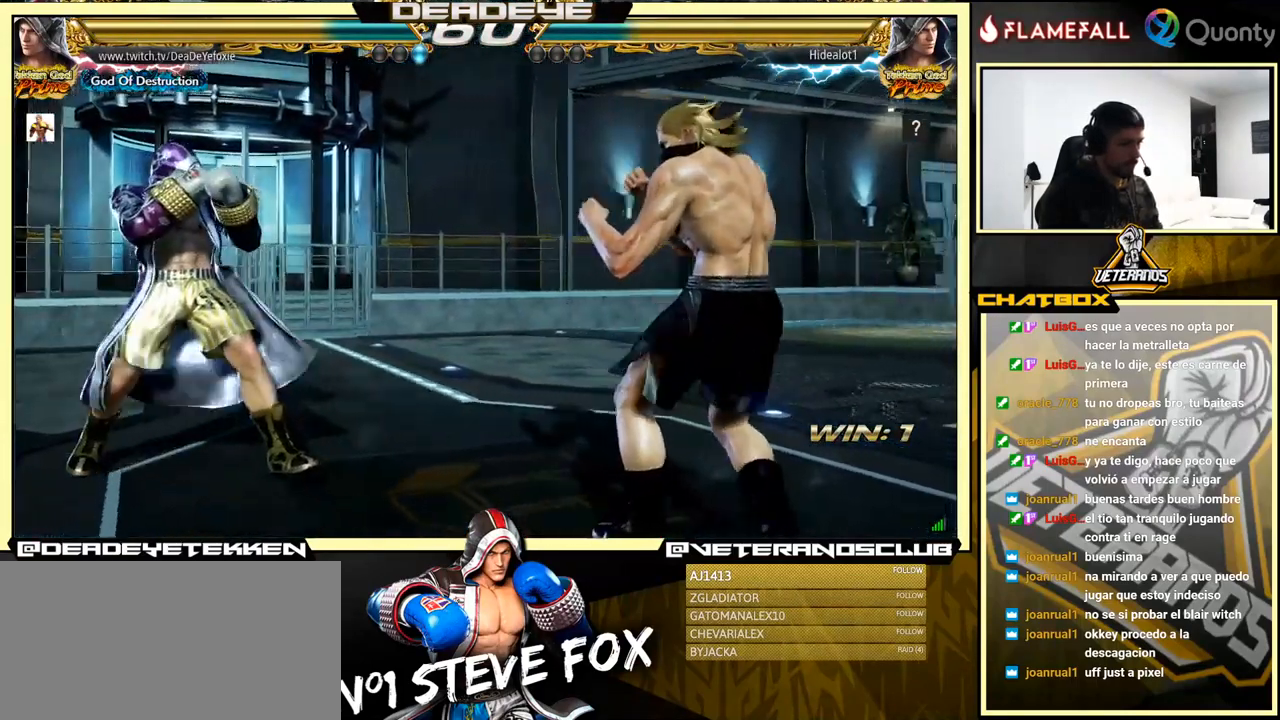
Gameplay with a controller (arcade stick); each line is a JSON object with the inputs held at the frame after it. "events" lists button and stick changes between this image and that frame as [ms after this image, input, new state], when the widget could be followed in between. Not read: L3 R3.
{"buttons": [], "left_stick": "right", "events": [[33, "left_stick", "center"], [83, "left_stick", "right"], [217, "left_stick", "down-left"], [317, "left_stick", "center"], [384, "left_stick", "right"]]}
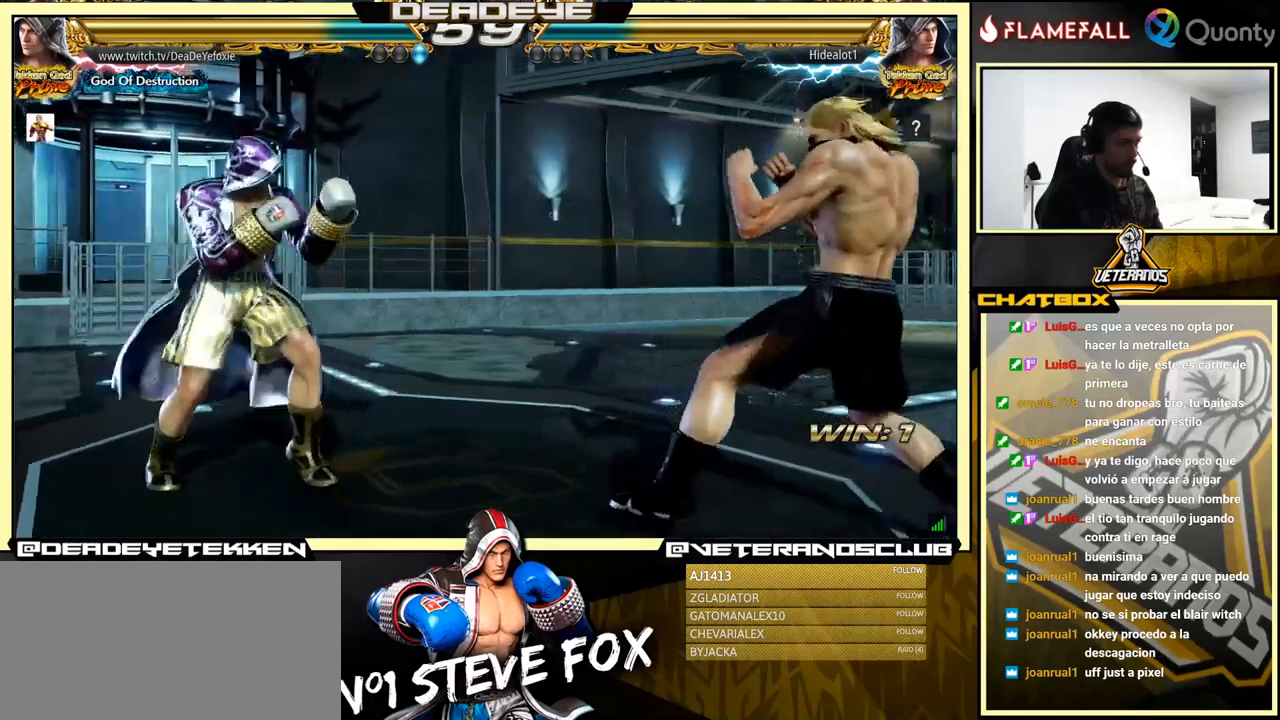
{"buttons": [], "left_stick": "left", "events": [[200, "left_stick", "center"], [334, "left_stick", "left"]]}
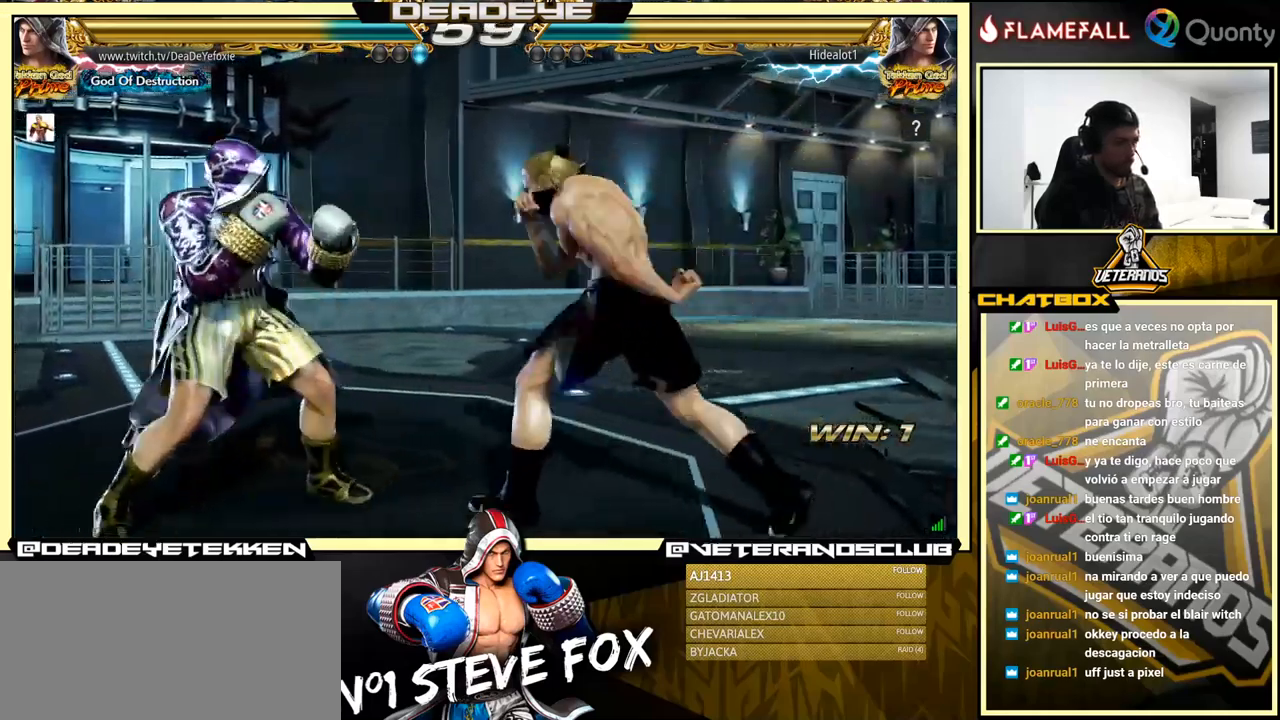
{"buttons": [], "left_stick": "left", "events": [[50, "left_stick", "center"], [150, "left_stick", "left"], [284, "SQUARE", "down"], [367, "SQUARE", "up"]]}
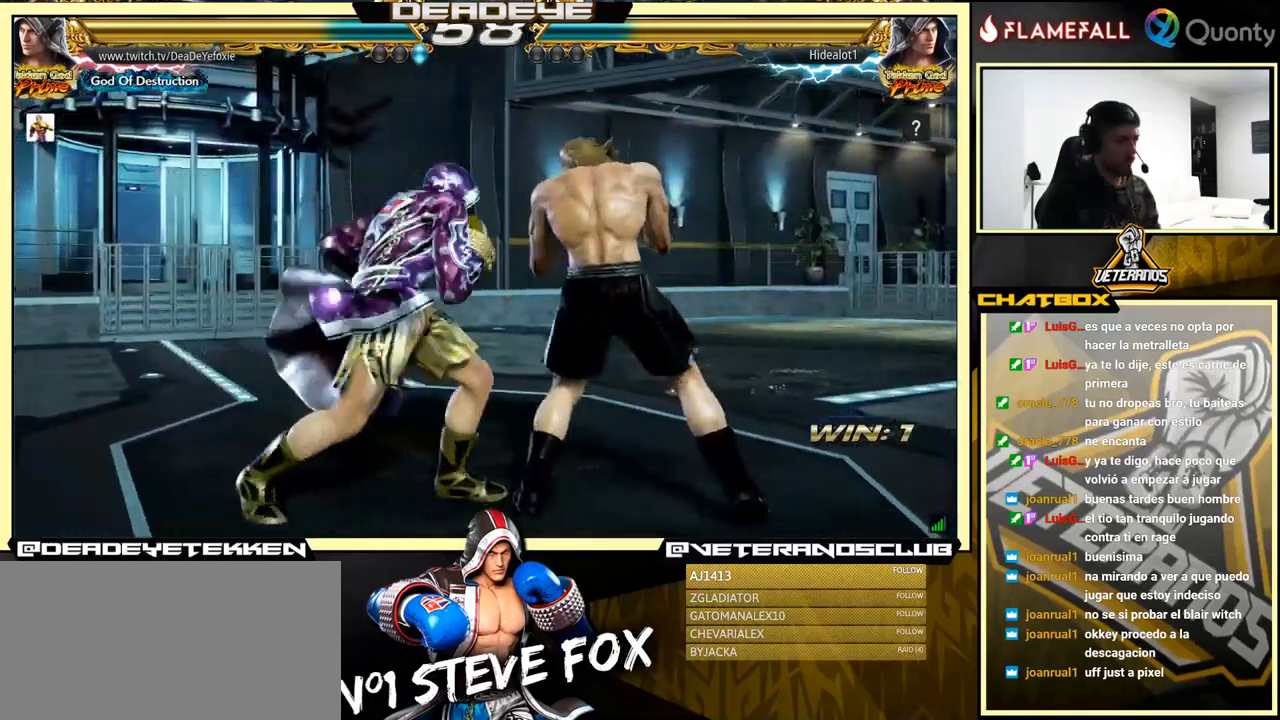
{"buttons": [], "left_stick": "left", "events": [[234, "left_stick", "center"], [334, "TRIANGLE", "down"], [384, "TRIANGLE", "up"], [450, "left_stick", "left"]]}
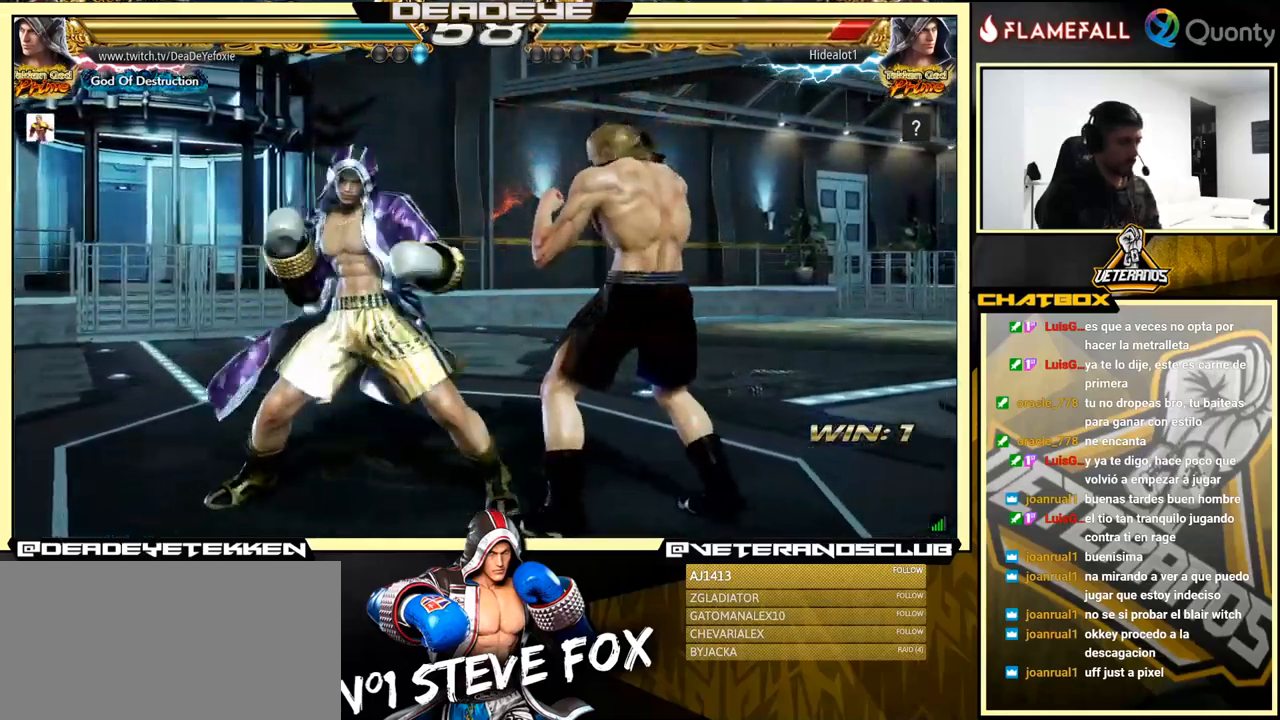
{"buttons": [], "left_stick": "center", "events": [[300, "left_stick", "center"]]}
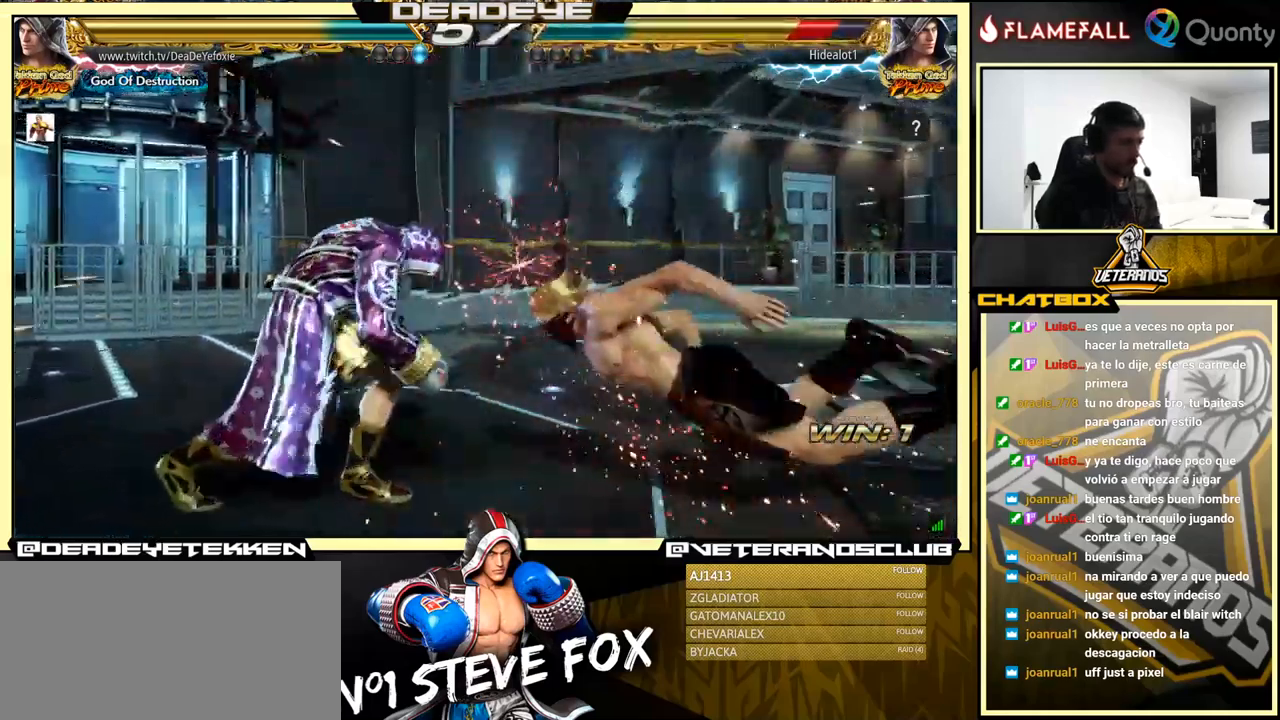
{"buttons": ["TRIANGLE"], "left_stick": "down-left", "events": [[84, "left_stick", "down-left"], [117, "TRIANGLE", "down"], [167, "TRIANGLE", "up"], [217, "TRIANGLE", "down"]]}
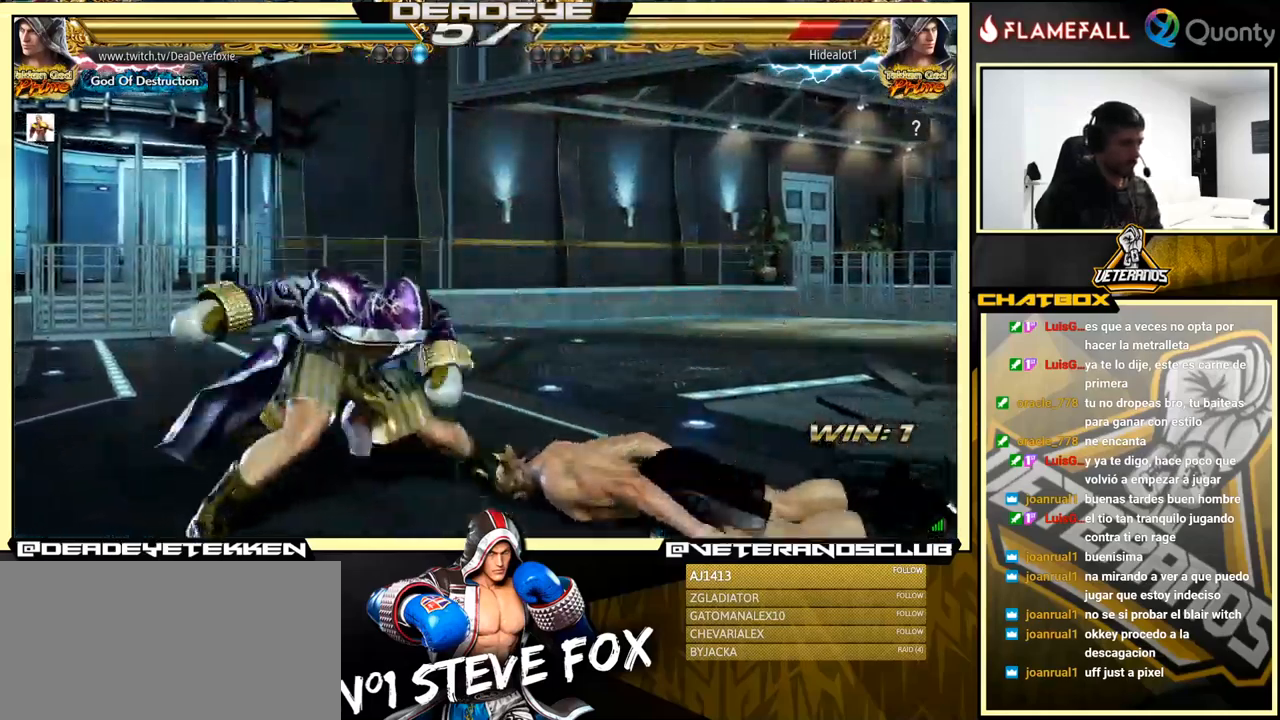
{"buttons": [], "left_stick": "center", "events": [[400, "TRIANGLE", "up"], [417, "left_stick", "center"]]}
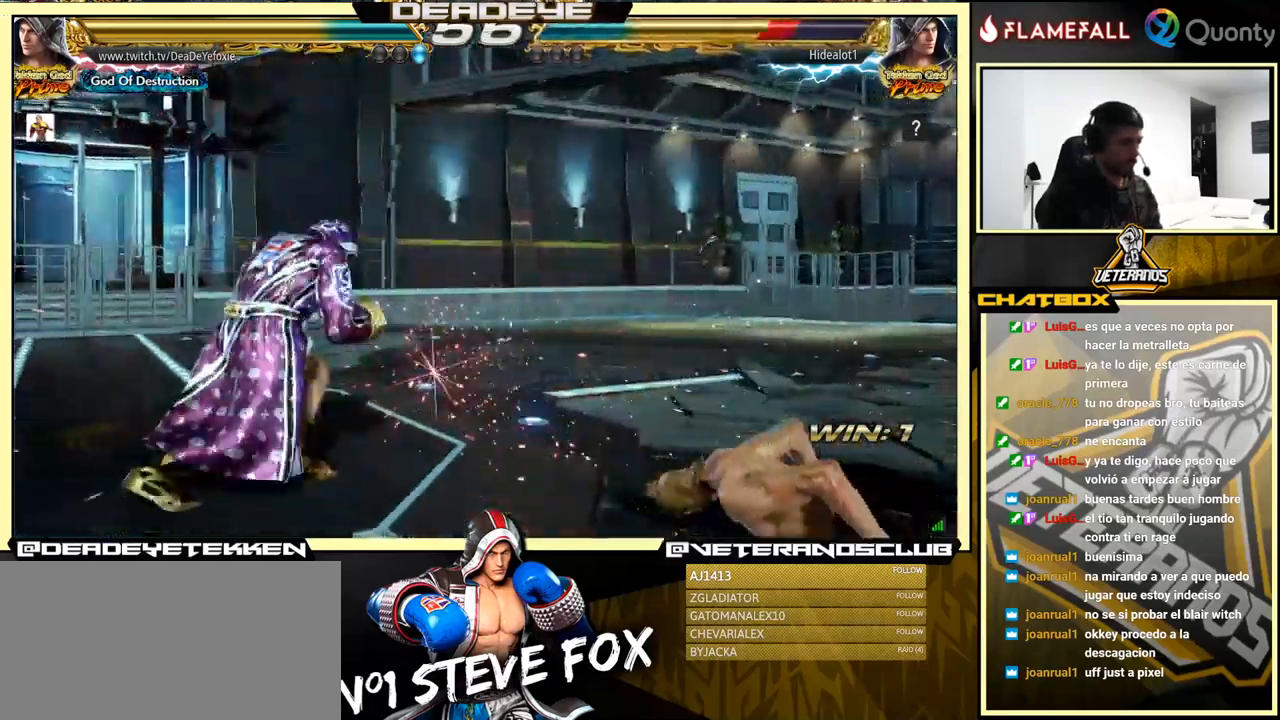
{"buttons": [], "left_stick": "down-right", "events": [[17, "left_stick", "right"], [100, "left_stick", "center"], [150, "left_stick", "right"], [500, "left_stick", "down-right"]]}
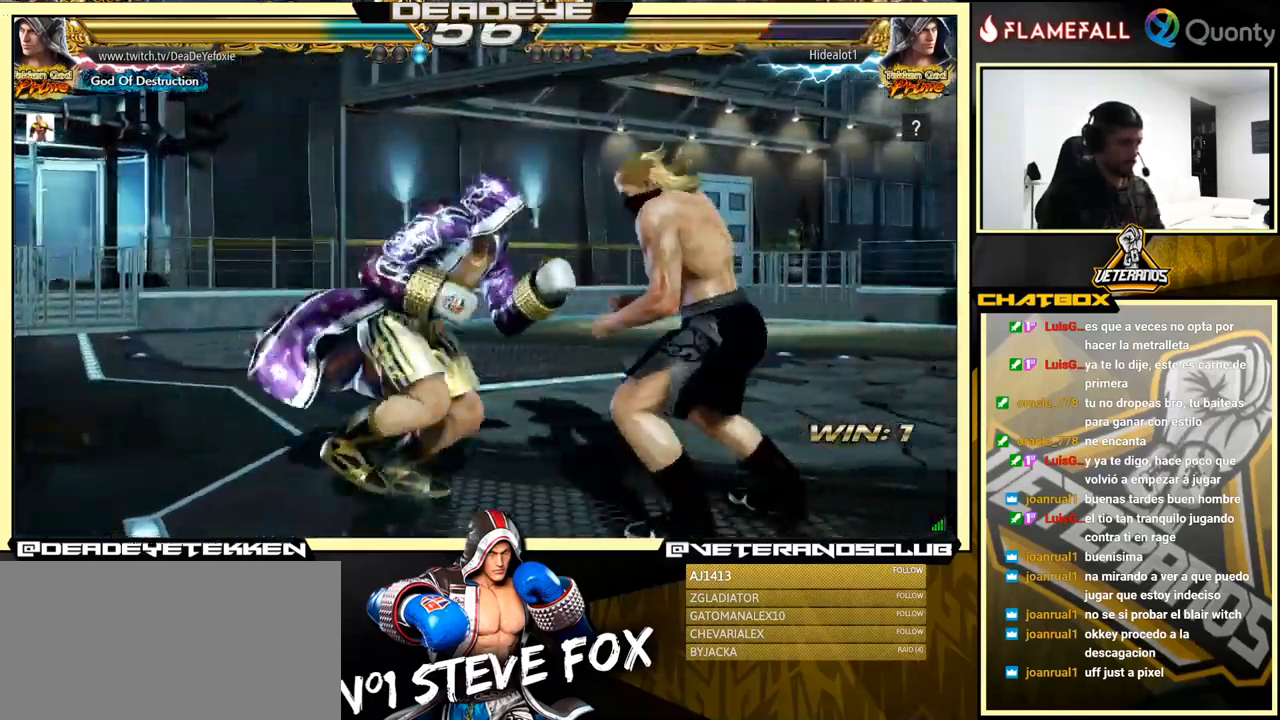
{"buttons": [], "left_stick": "center", "events": [[150, "left_stick", "center"]]}
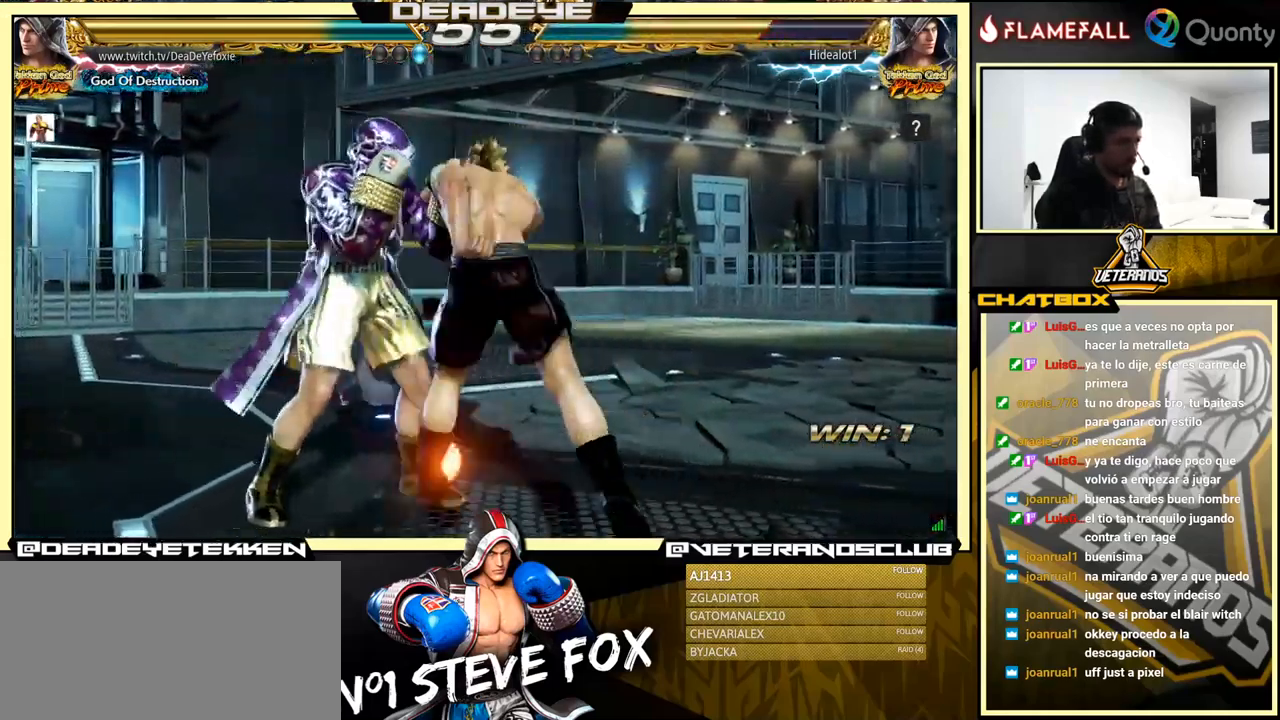
{"buttons": [], "left_stick": "center", "events": []}
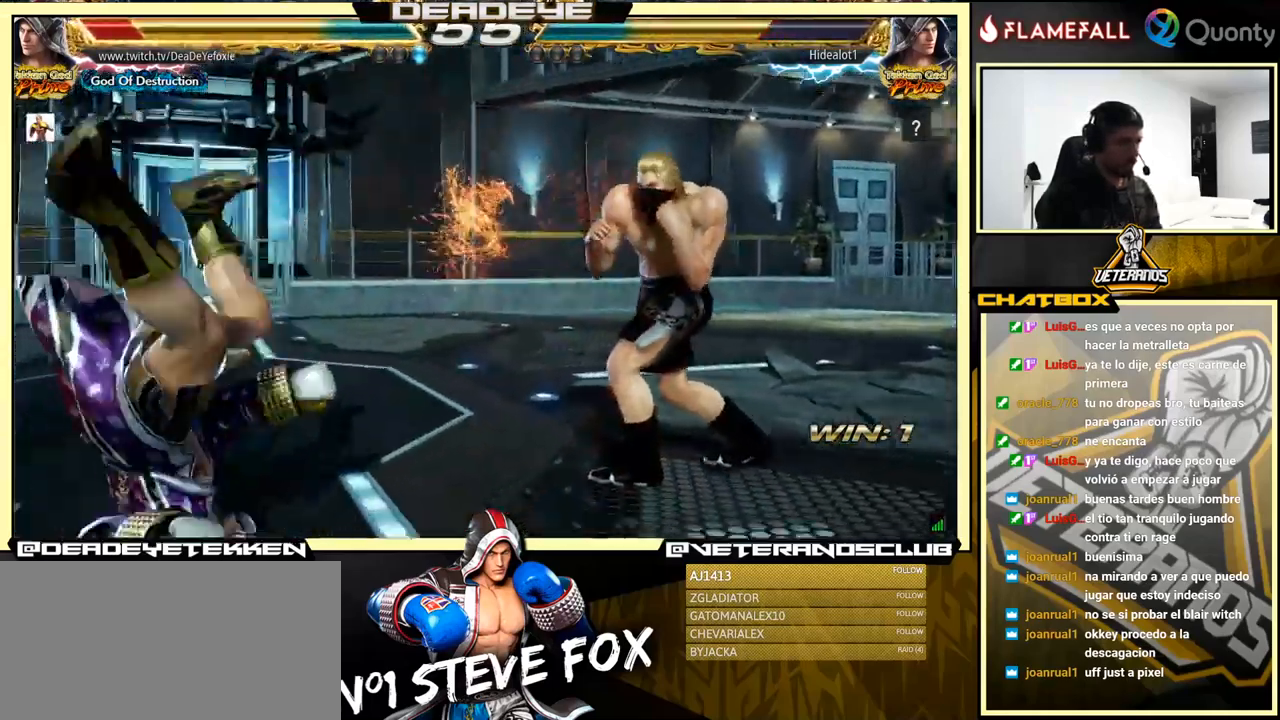
{"buttons": [], "left_stick": "center", "events": [[433, "CROSS", "down"], [483, "CROSS", "up"]]}
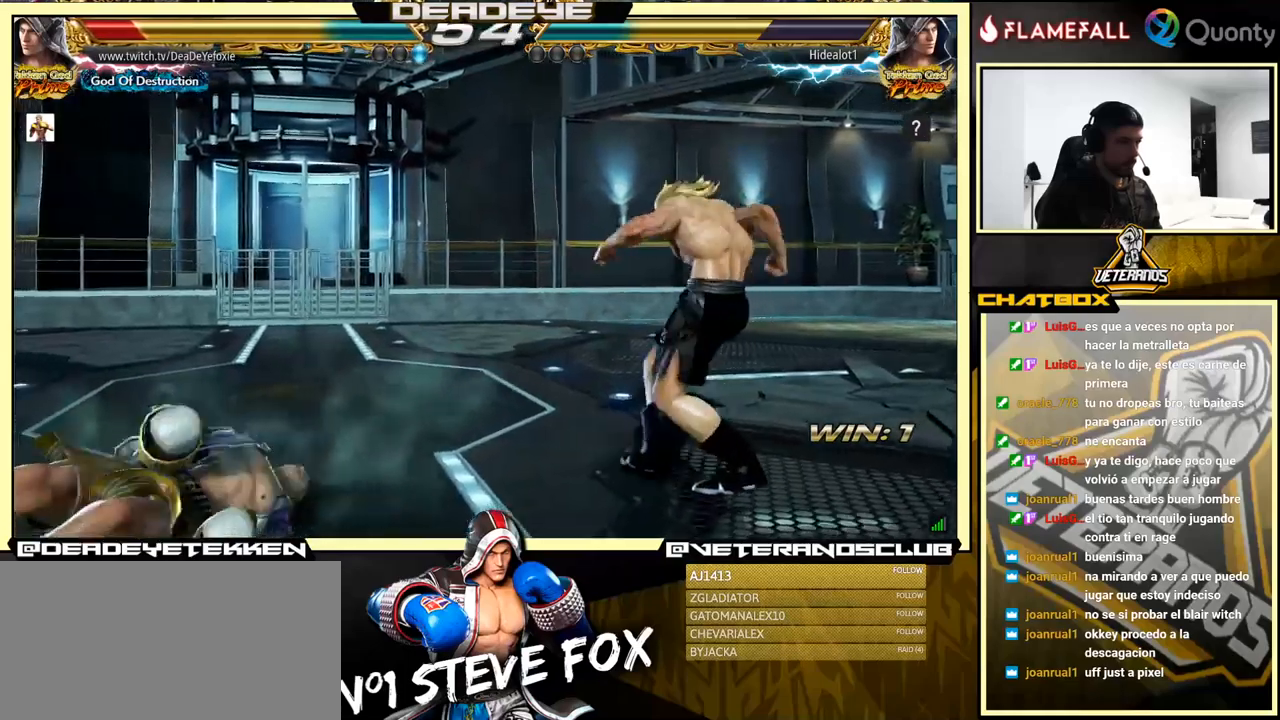
{"buttons": [], "left_stick": "center", "events": [[50, "CROSS", "down"], [166, "CROSS", "up"]]}
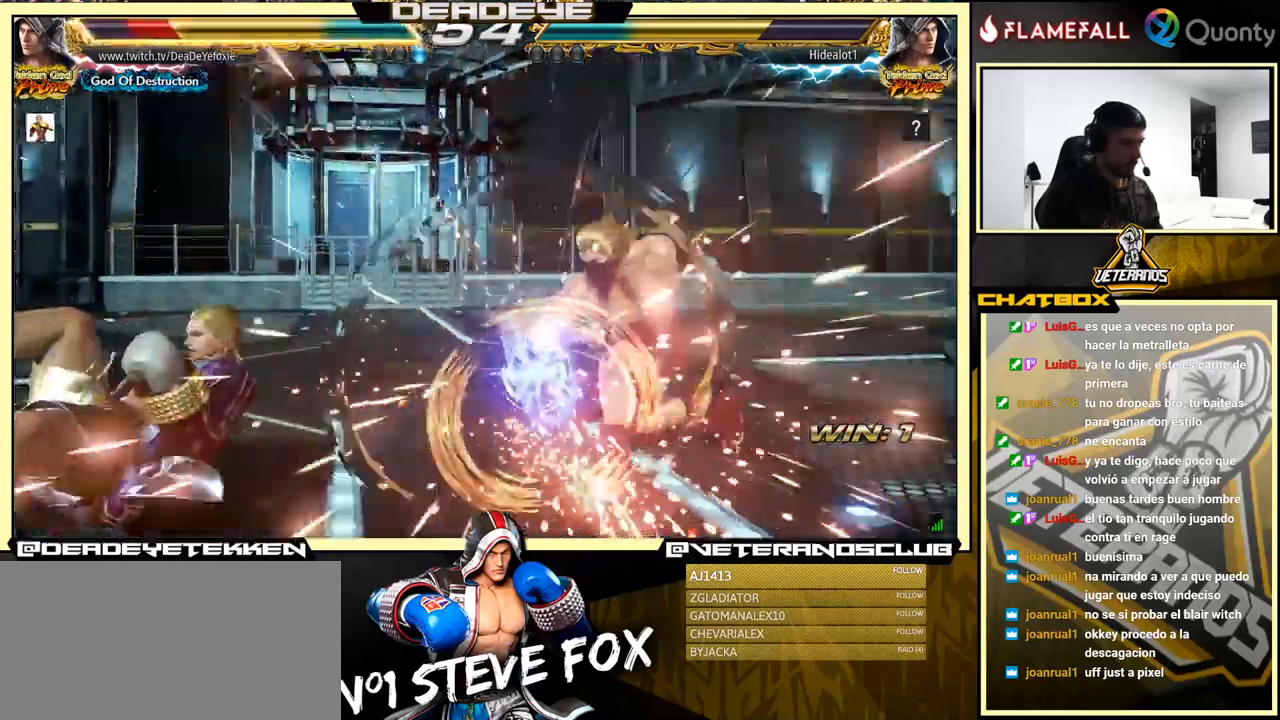
{"buttons": [], "left_stick": "center", "events": [[233, "left_stick", "up"], [433, "left_stick", "center"]]}
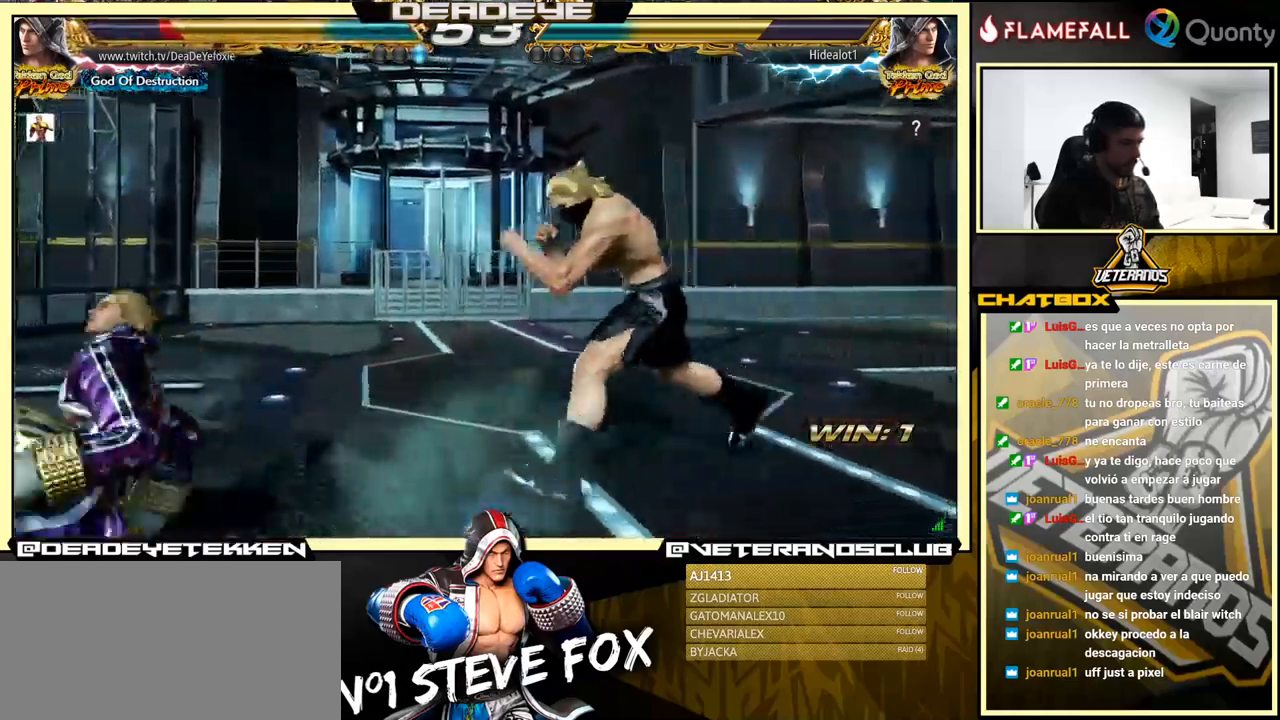
{"buttons": [], "left_stick": "left", "events": [[316, "left_stick", "left"], [400, "left_stick", "center"], [483, "left_stick", "left"]]}
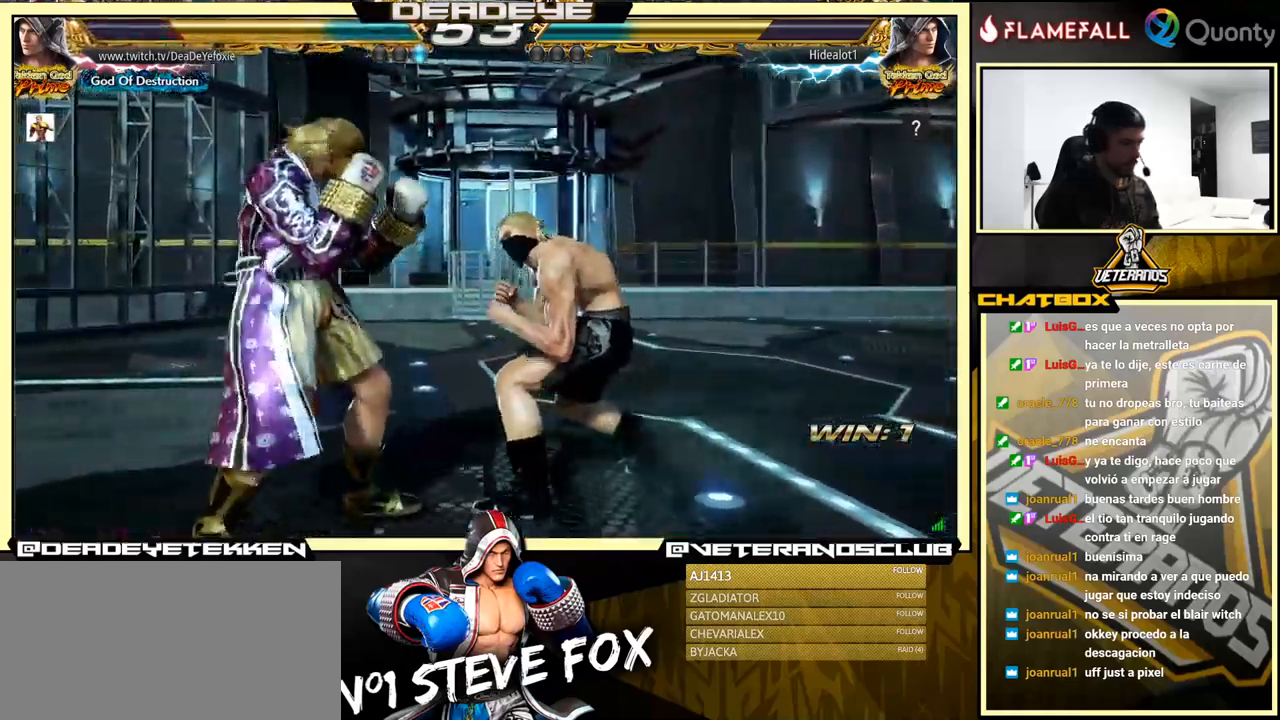
{"buttons": [], "left_stick": "left", "events": [[83, "left_stick", "right"], [183, "left_stick", "left"]]}
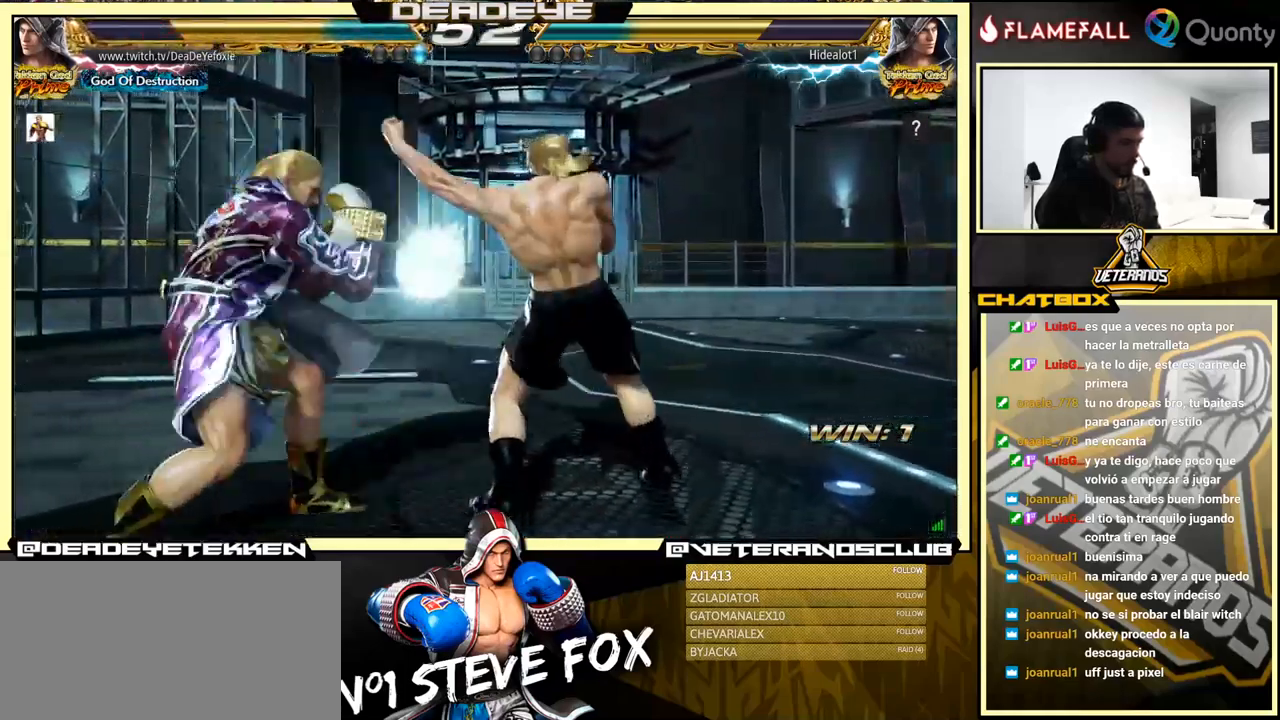
{"buttons": ["CROSS"], "left_stick": "down-right", "events": [[200, "left_stick", "down-right"], [216, "TRIANGLE", "down"], [316, "CROSS", "down"], [316, "TRIANGLE", "up"]]}
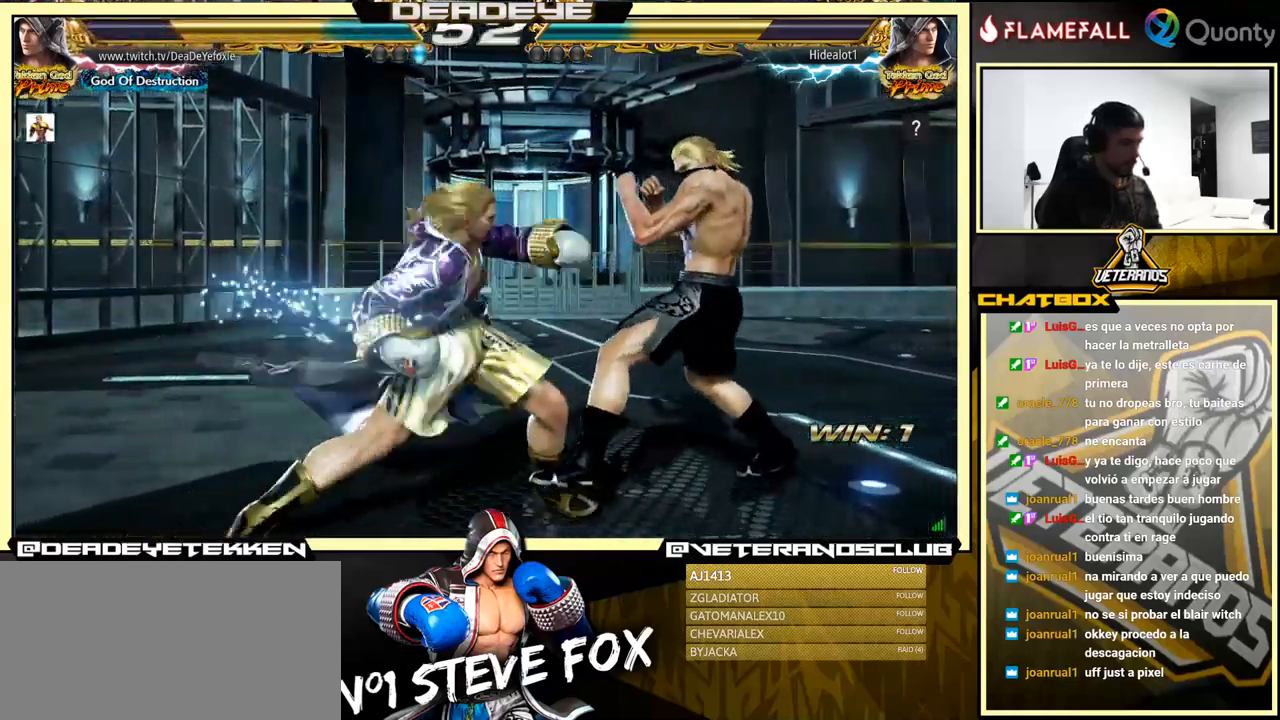
{"buttons": ["TRIANGLE"], "left_stick": "right", "events": [[16, "CROSS", "up"], [66, "left_stick", "down-left"], [483, "TRIANGLE", "down"], [483, "left_stick", "right"]]}
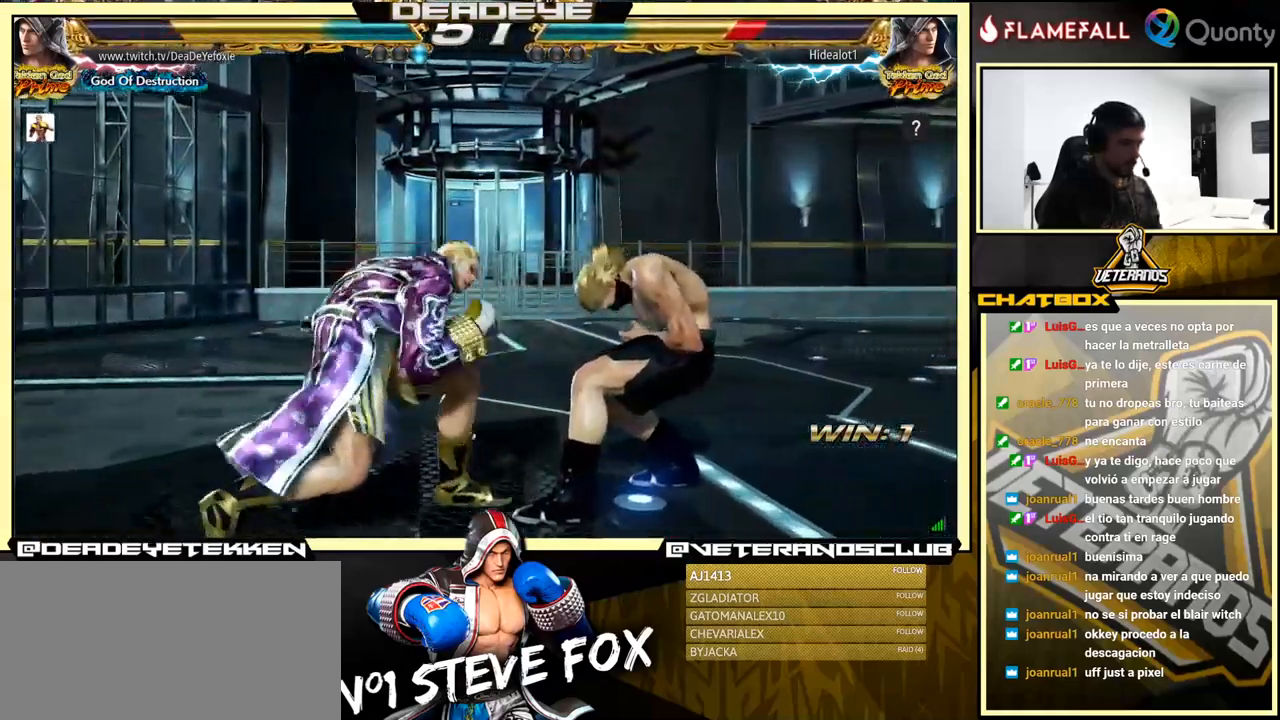
{"buttons": ["CROSS"], "left_stick": "right", "events": [[16, "left_stick", "down-left"], [50, "left_stick", "right"], [133, "TRIANGLE", "up"], [166, "CROSS", "down"]]}
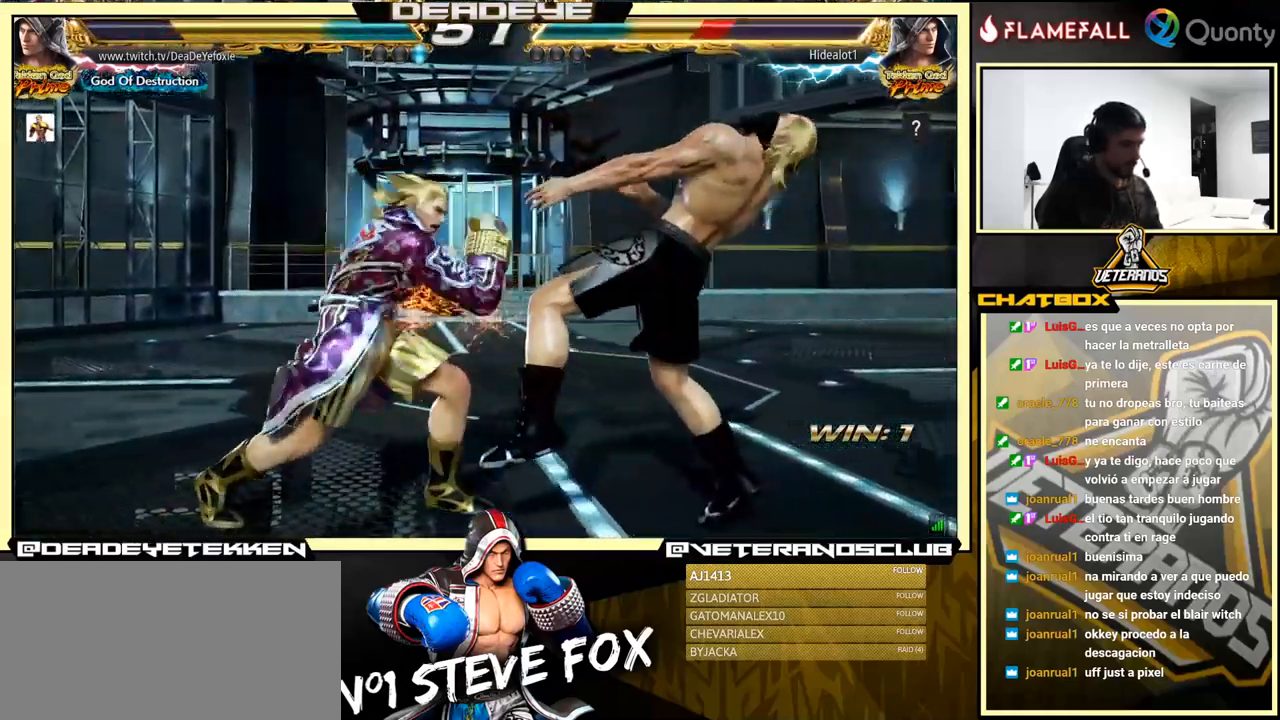
{"buttons": ["TRIANGLE", "R1"], "left_stick": "center", "events": [[66, "CROSS", "up"], [100, "R1", "down"], [100, "TRIANGLE", "down"], [133, "R1", "up"], [133, "SQUARE", "down"], [166, "TRIANGLE", "up"], [200, "SQUARE", "up"], [233, "TRIANGLE", "down"], [233, "left_stick", "center"], [250, "R1", "down"], [266, "R1", "up"], [266, "SQUARE", "down"], [283, "TRIANGLE", "up"], [383, "R1", "down"], [383, "SQUARE", "up"], [416, "R1", "up"], [450, "SQUARE", "down"], [500, "R1", "down"], [500, "SQUARE", "up"], [500, "TRIANGLE", "down"]]}
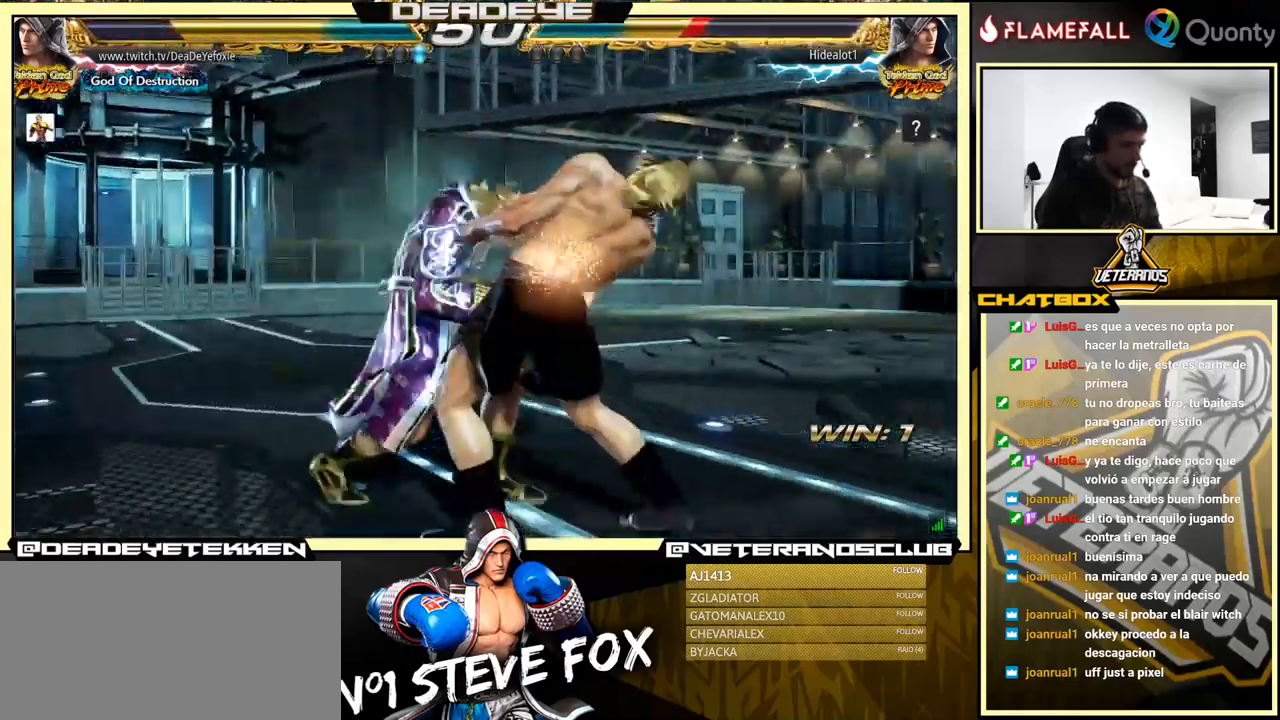
{"buttons": ["SQUARE"], "left_stick": "center", "events": [[16, "R1", "up"], [16, "TRIANGLE", "up"], [100, "R1", "down"], [100, "TRIANGLE", "down"], [116, "R1", "up"], [116, "TRIANGLE", "up"], [150, "SQUARE", "down"], [183, "SQUARE", "up"], [200, "R1", "down"], [200, "TRIANGLE", "down"], [216, "R1", "up"], [216, "TRIANGLE", "up"], [250, "SQUARE", "down"], [283, "SQUARE", "up"], [300, "R1", "down"], [300, "TRIANGLE", "down"], [333, "R1", "up"], [333, "TRIANGLE", "up"], [350, "SQUARE", "down"], [400, "R1", "down"], [450, "R1", "up"], [450, "SQUARE", "up"], [466, "SQUARE", "down"]]}
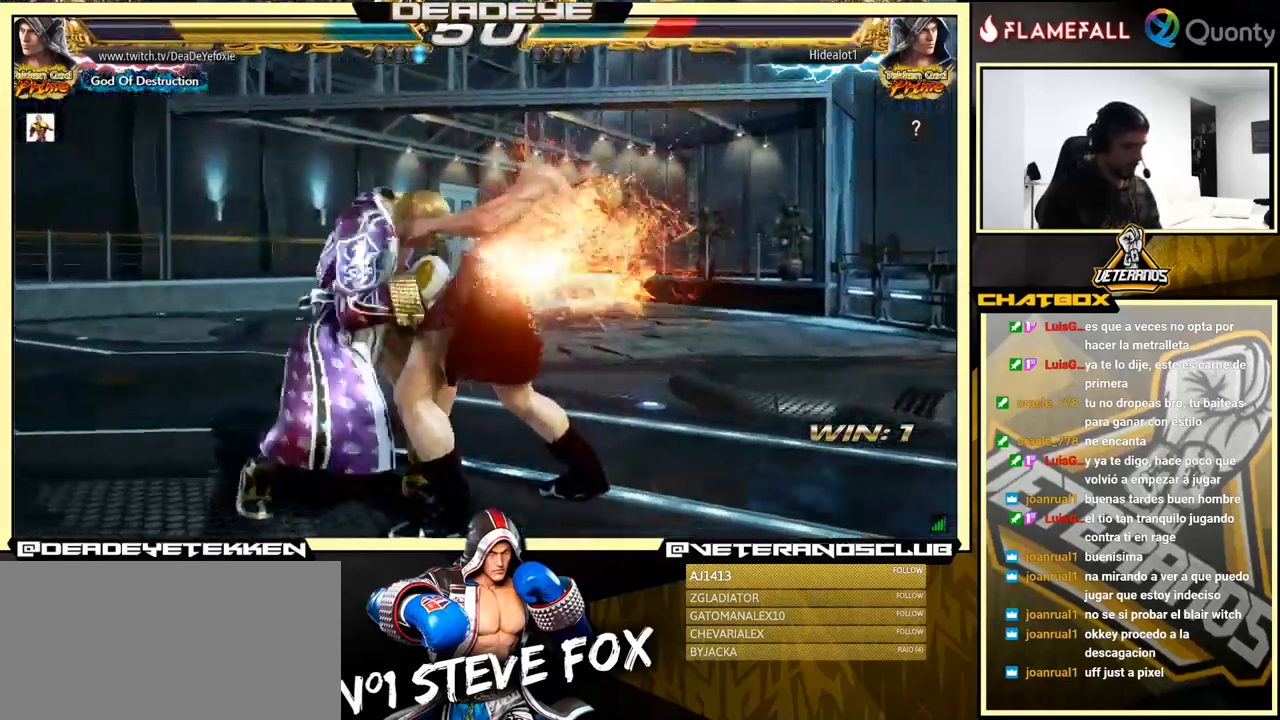
{"buttons": [], "left_stick": "right", "events": [[33, "R1", "down"], [33, "SQUARE", "up"], [33, "TRIANGLE", "down"], [50, "R1", "up"], [50, "TRIANGLE", "up"], [116, "R1", "down"], [116, "TRIANGLE", "down"], [150, "R1", "up"], [150, "SQUARE", "down"], [150, "TRIANGLE", "up"], [183, "R1", "down"], [216, "TRIANGLE", "down"], [233, "SQUARE", "up"], [267, "TRIANGLE", "up"], [283, "R1", "up"], [500, "left_stick", "right"]]}
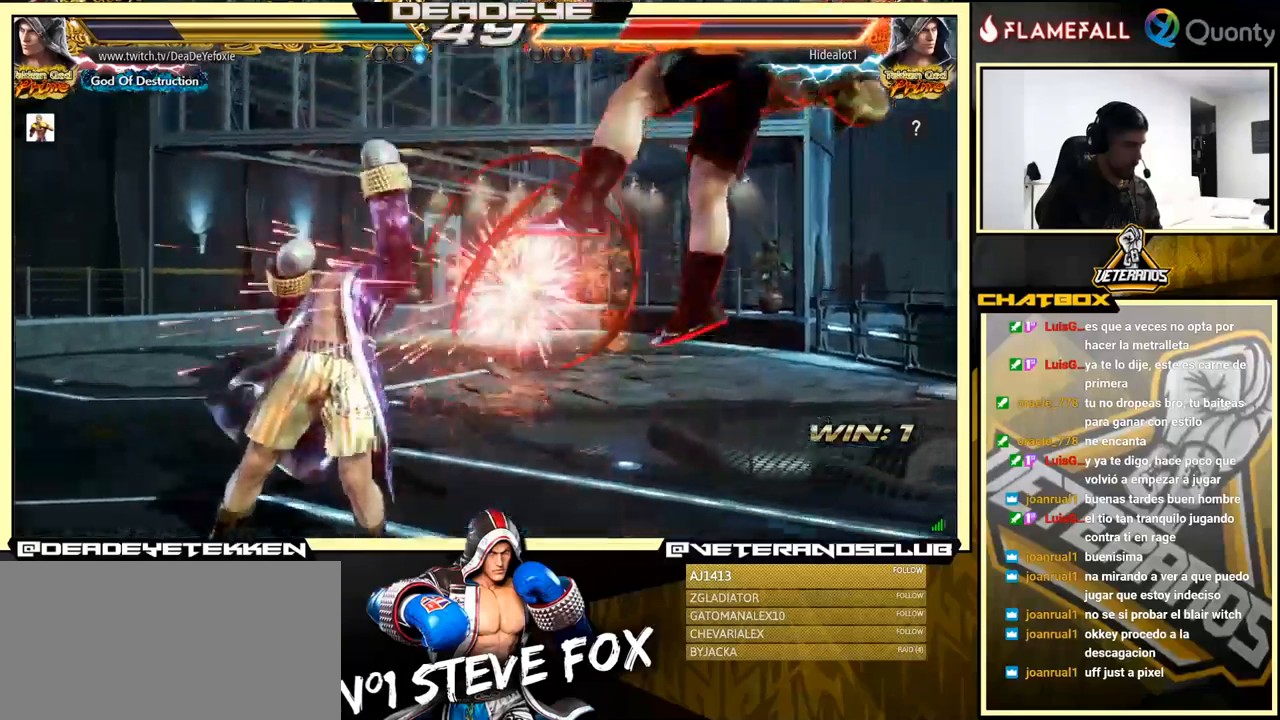
{"buttons": ["SQUARE"], "left_stick": "left", "events": [[233, "TRIANGLE", "down"], [333, "SQUARE", "down"], [383, "TRIANGLE", "up"], [400, "left_stick", "center"], [467, "left_stick", "left"]]}
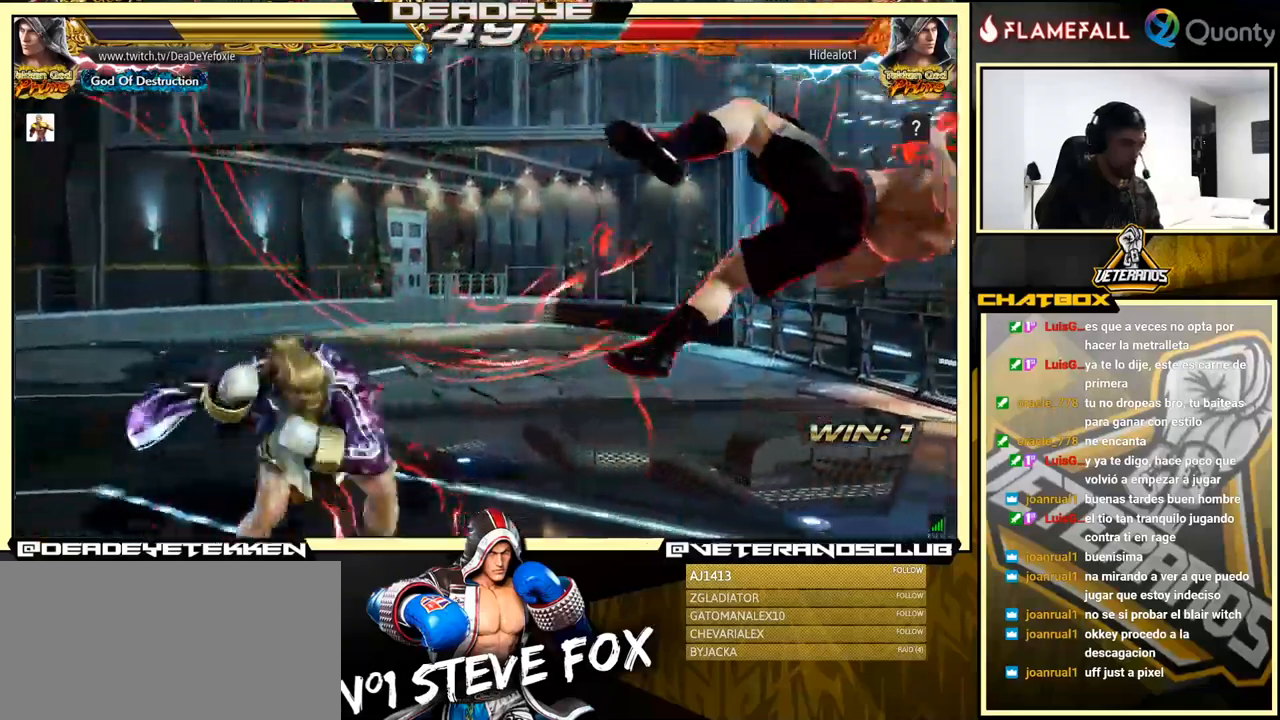
{"buttons": ["TRIANGLE"], "left_stick": "left", "events": [[83, "SQUARE", "up"], [250, "TRIANGLE", "down"], [317, "TRIANGLE", "up"], [350, "TRIANGLE", "down"], [433, "TRIANGLE", "up"], [467, "TRIANGLE", "down"]]}
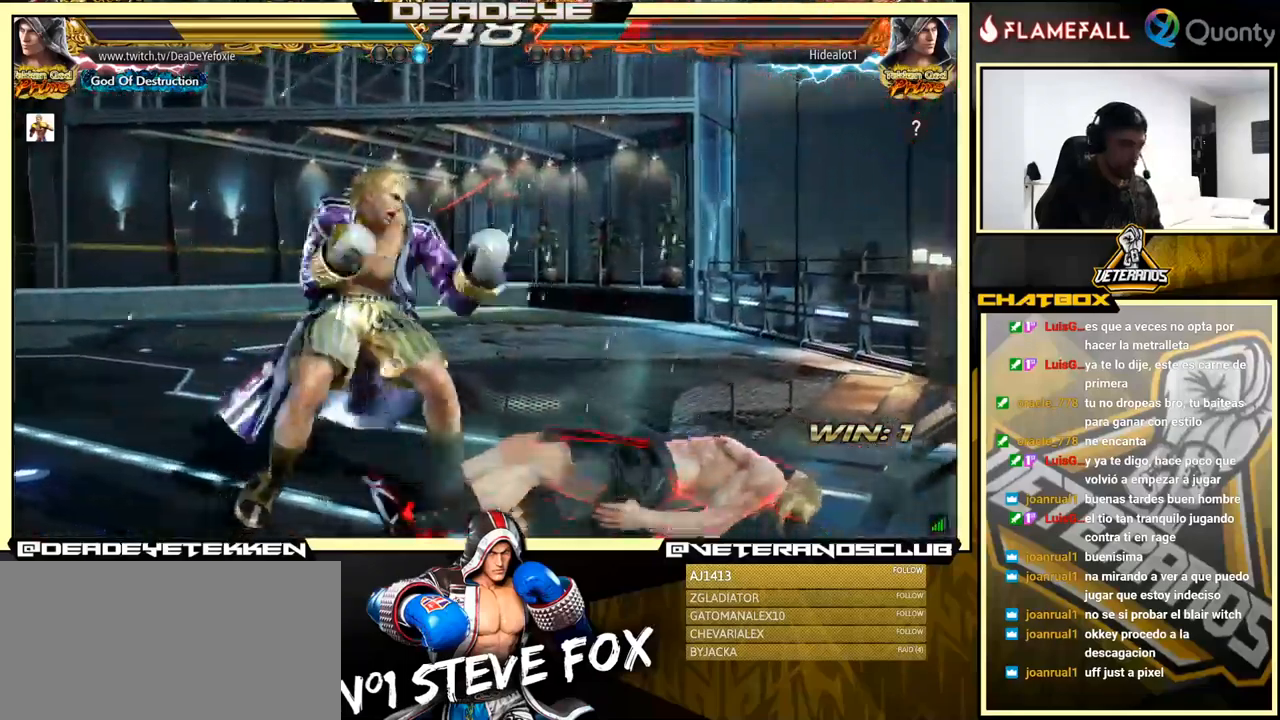
{"buttons": [], "left_stick": "center", "events": [[200, "TRIANGLE", "up"], [433, "left_stick", "center"]]}
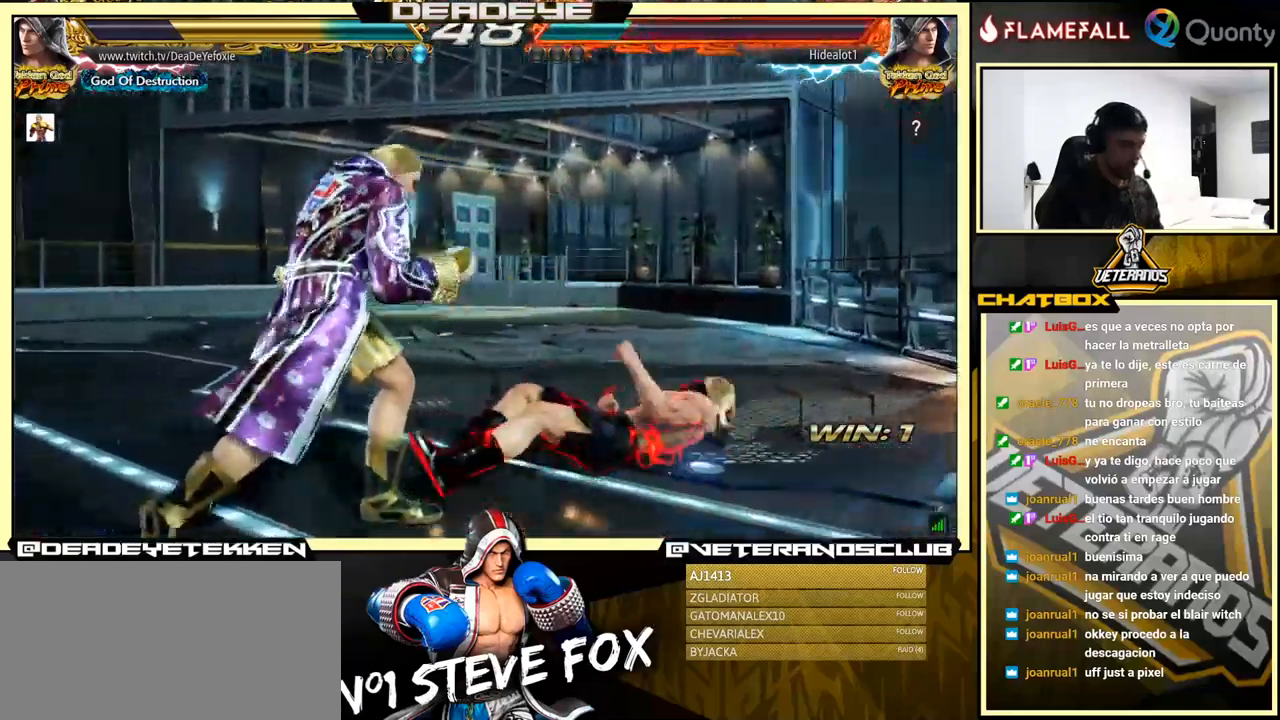
{"buttons": [], "left_stick": "left", "events": [[33, "left_stick", "right"], [100, "left_stick", "center"], [167, "left_stick", "right"], [283, "TRIANGLE", "down"], [350, "TRIANGLE", "up"], [417, "left_stick", "center"], [483, "left_stick", "left"]]}
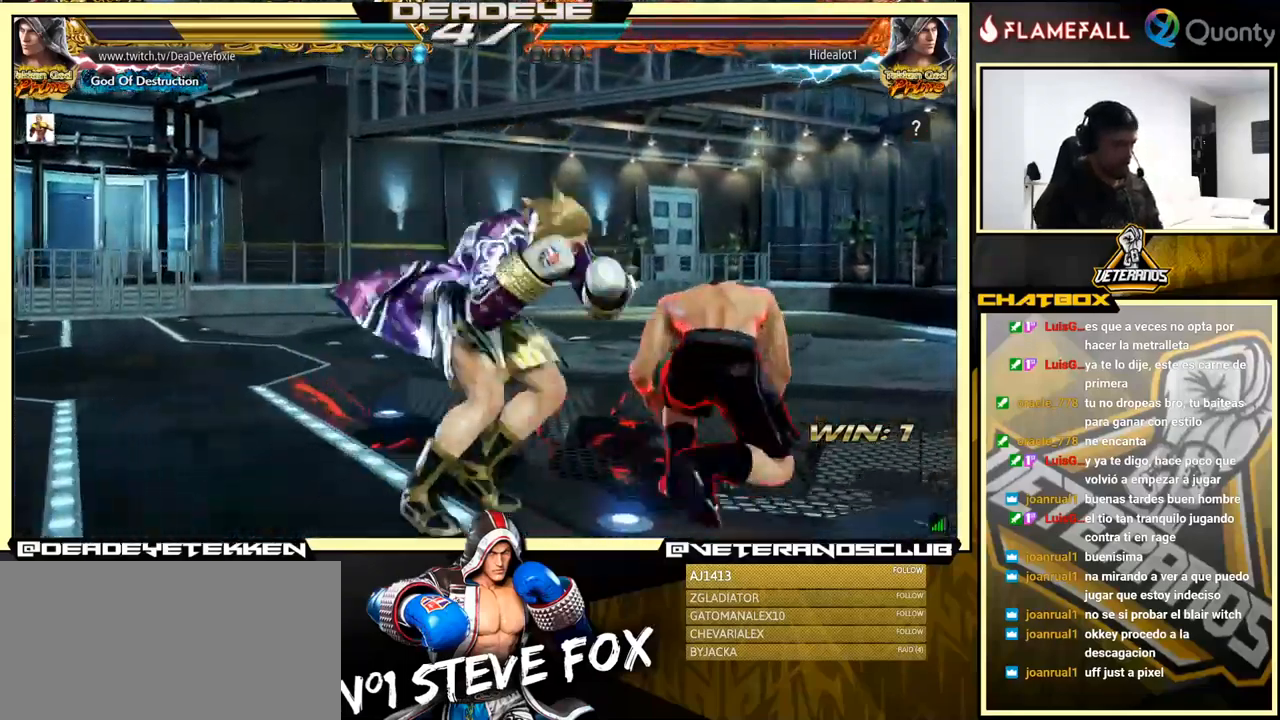
{"buttons": [], "left_stick": "left", "events": [[317, "SQUARE", "down"], [450, "SQUARE", "up"]]}
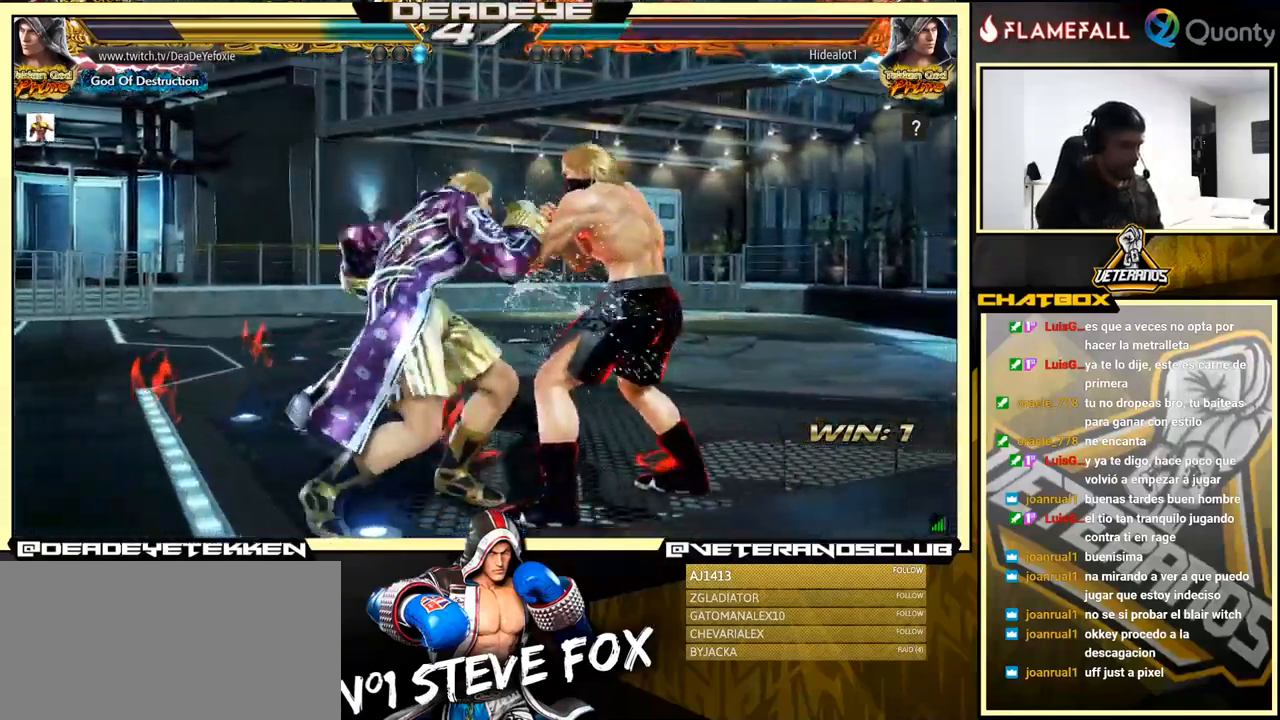
{"buttons": [], "left_stick": "left", "events": [[217, "left_stick", "center"], [250, "R1", "down"], [283, "R1", "up"], [317, "R1", "down"], [367, "R1", "up"], [417, "left_stick", "left"]]}
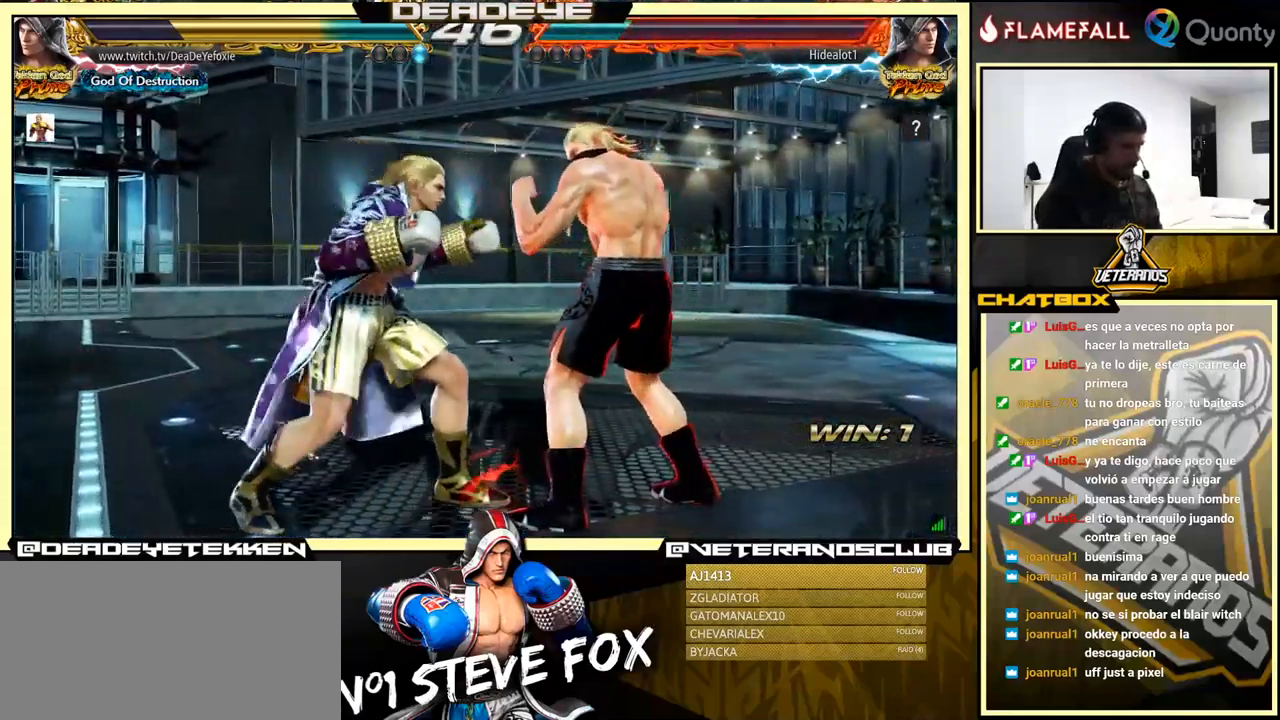
{"buttons": [], "left_stick": "center", "events": [[200, "left_stick", "center"]]}
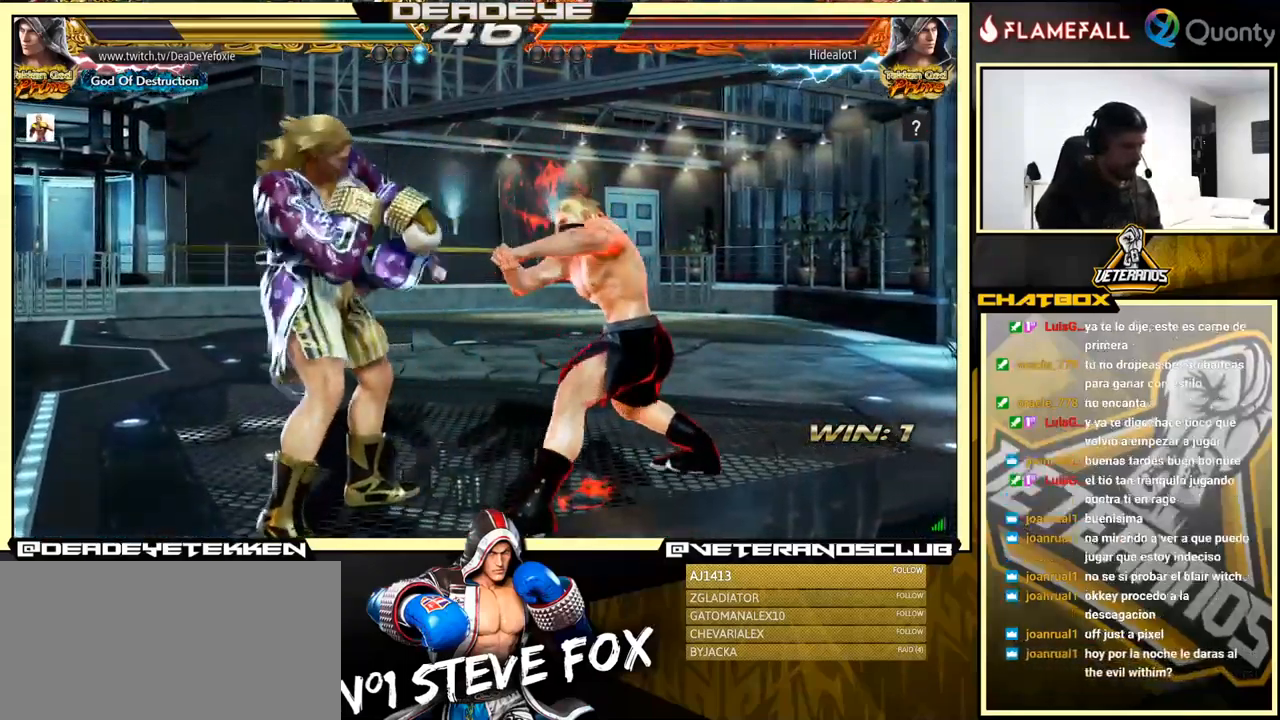
{"buttons": [], "left_stick": "left", "events": [[217, "left_stick", "down-right"], [250, "R1", "down"], [317, "R1", "up"], [350, "R1", "down"], [400, "R1", "up"], [483, "left_stick", "left"]]}
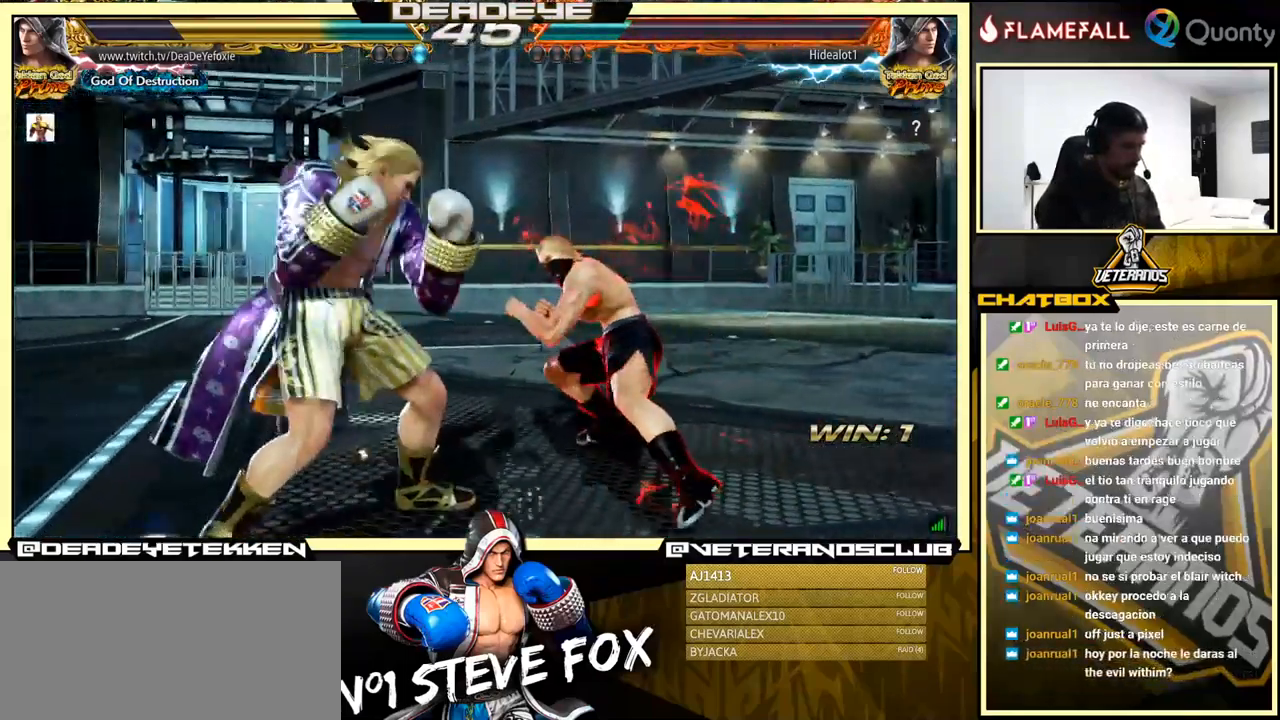
{"buttons": [], "left_stick": "left", "events": []}